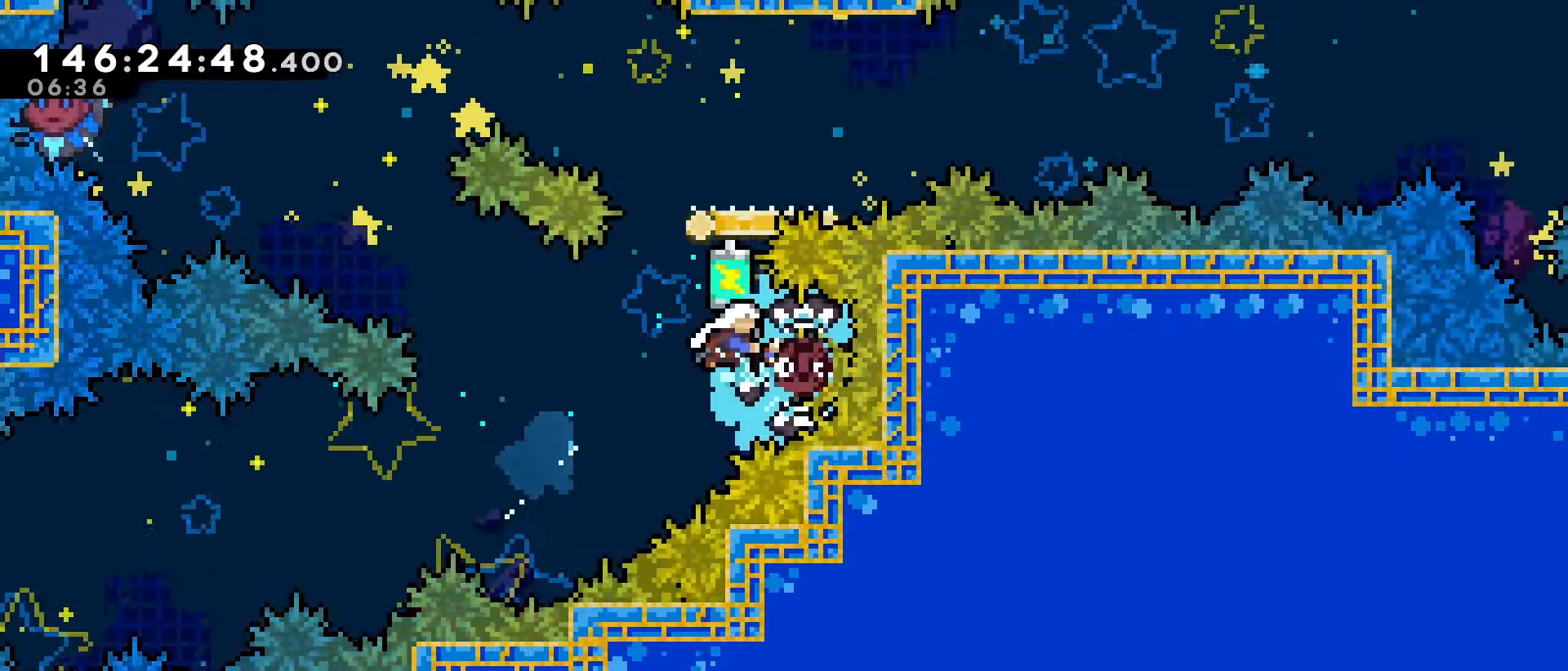
Gameplay with keyboard; each line is a JSON object with the keys held at the frame after it. "events" lists presses ("down") and releases ("up") of "dash", "demo", "down", "grab", "jump", "jump2", "jump3", "left", "right" and "up" between this image and that frame as [ms after this image, input, new state], when the widget could be followed in between. No other keys are recorded. Mouse input is not recorded. Key names are as the overlay labels them; some are game actions (e.g. jump) rather than physical keys.
{"keys": ["left", "right", "up"], "events": [[300, "dash", "down"], [434, "dash", "up"], [467, "right", "down"]]}
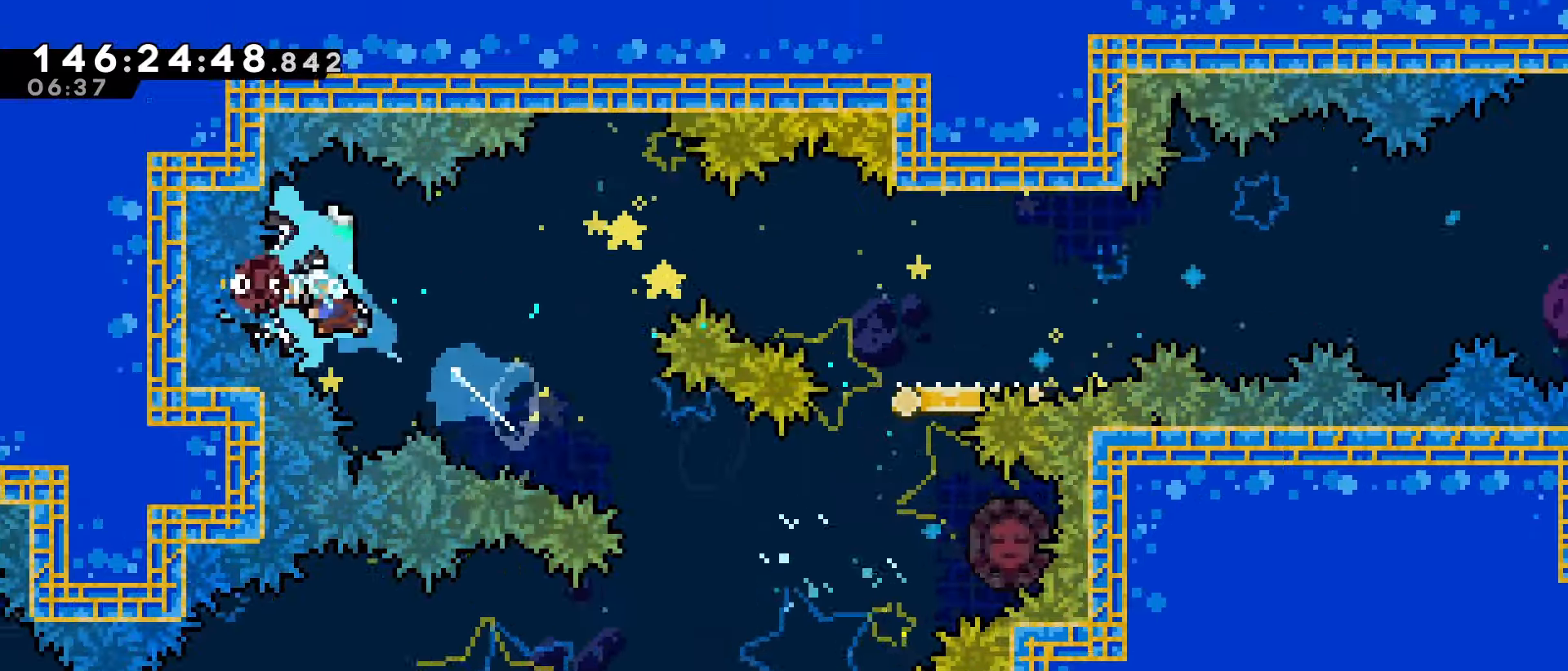
{"keys": ["grab", "right"], "events": [[34, "left", "up"], [34, "up", "up"], [234, "down", "down"], [267, "dash", "down"], [367, "grab", "down"], [467, "dash", "up"], [500, "down", "up"]]}
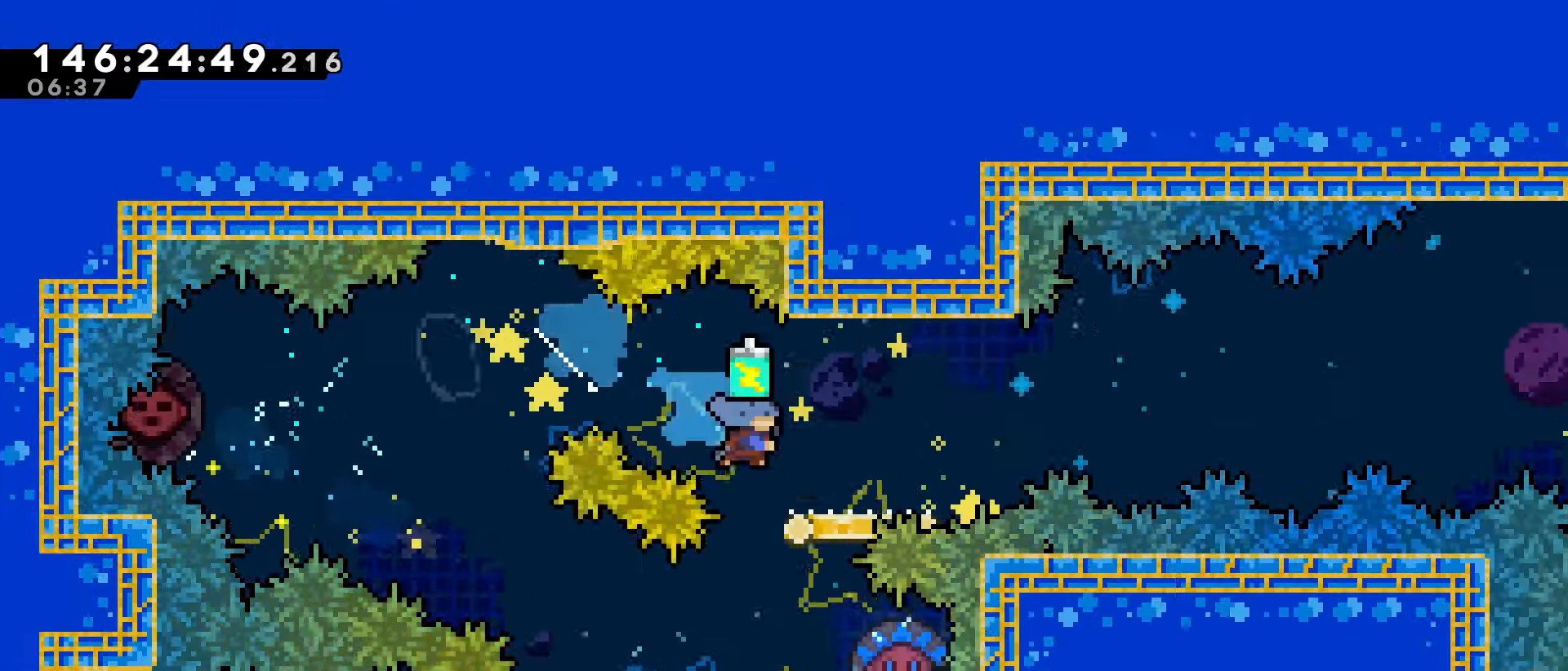
{"keys": ["grab", "jump", "right"], "events": [[34, "jump", "down"]]}
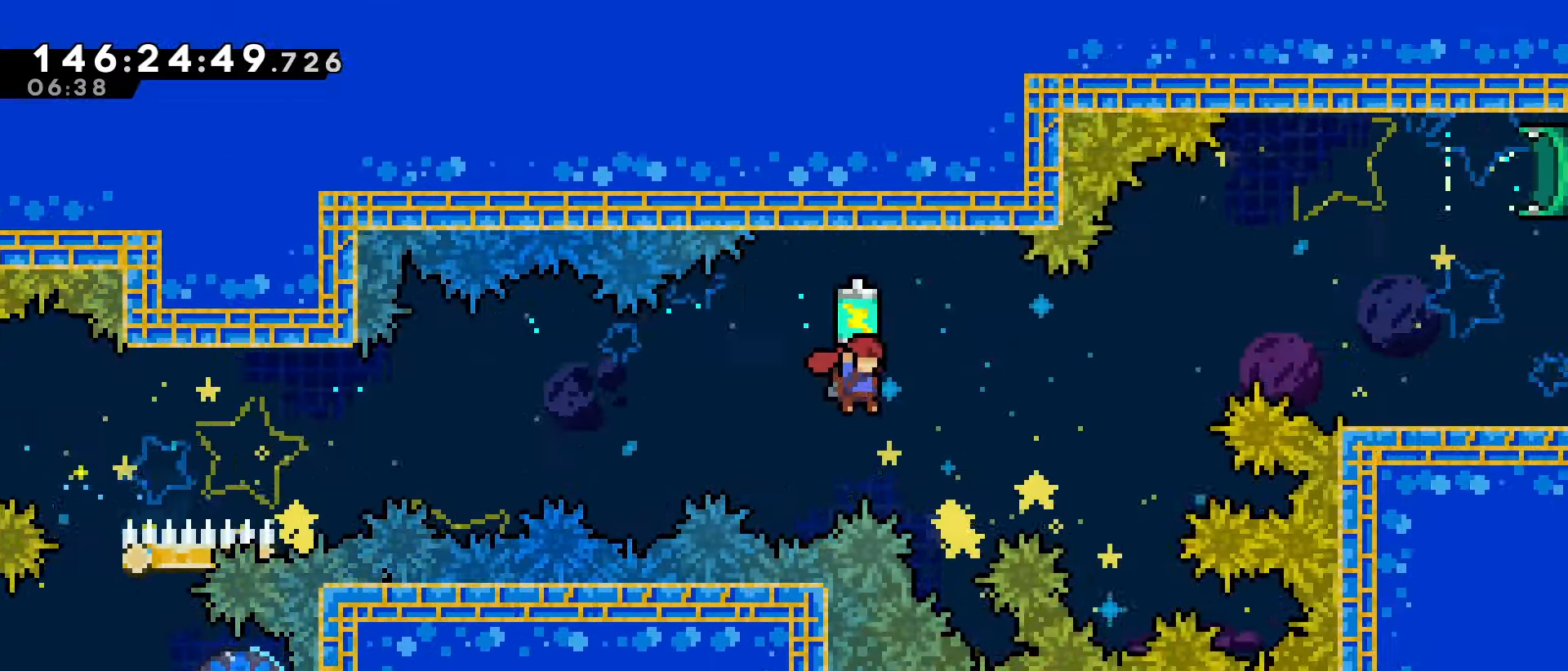
{"keys": ["grab", "right", "up"], "events": [[100, "grab", "up"], [100, "up", "down"], [167, "dash", "down"], [167, "jump", "up"], [200, "dash", "up"], [300, "grab", "down"]]}
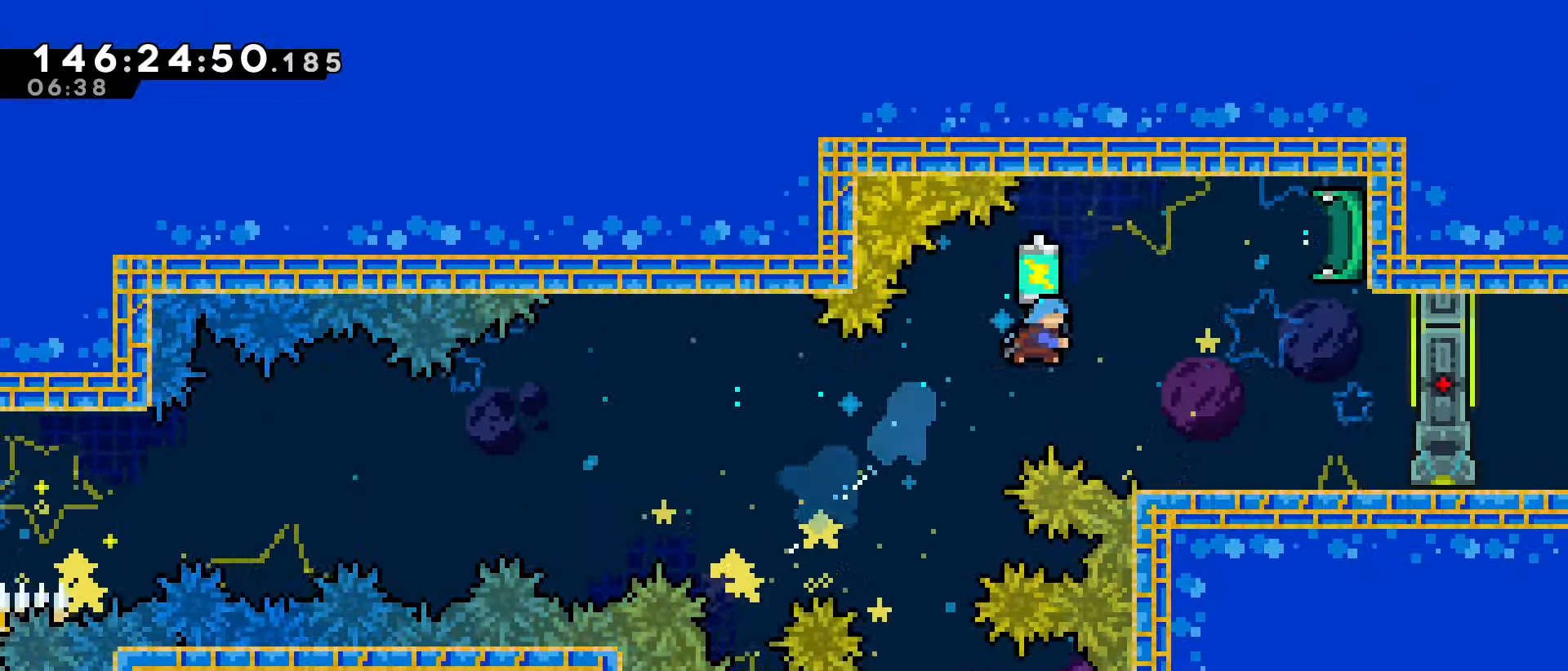
{"keys": ["grab", "jump"], "events": [[167, "up", "up"], [267, "right", "up"], [300, "jump", "down"]]}
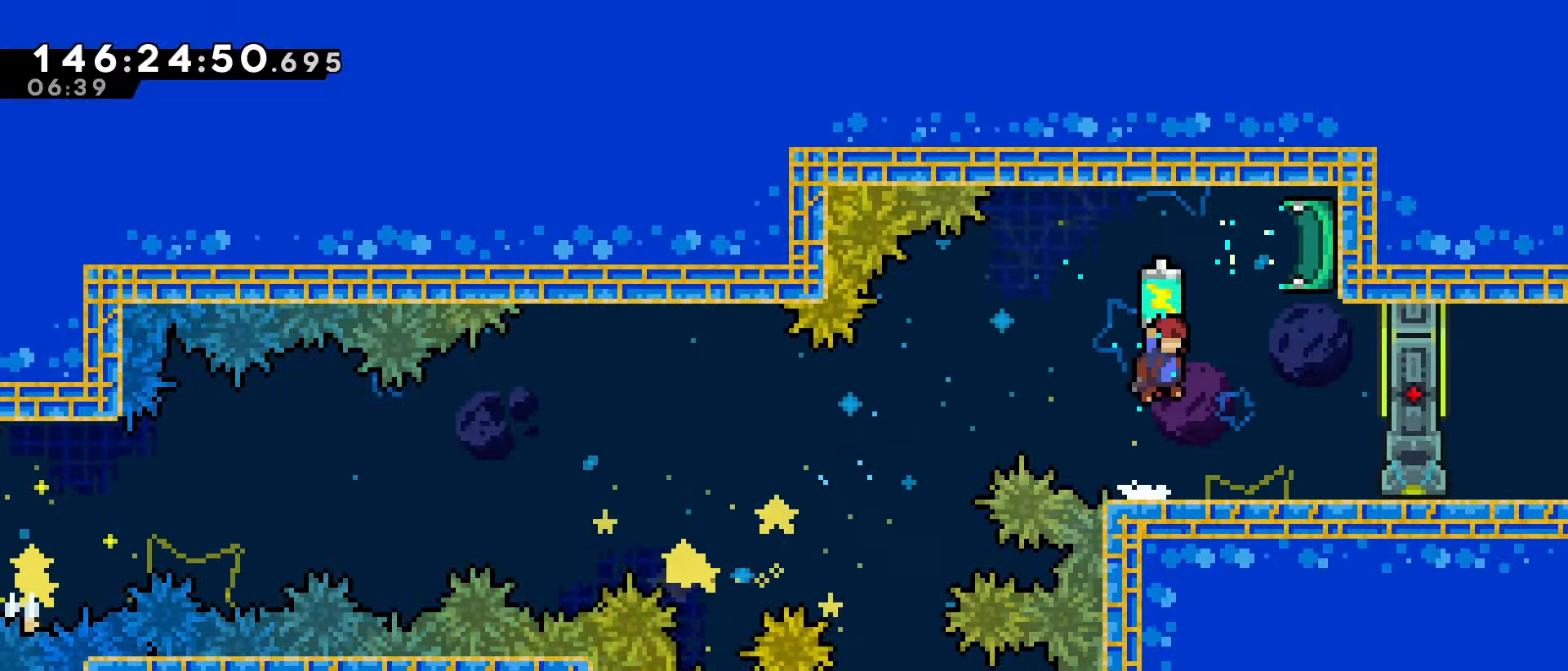
{"keys": ["right"], "events": [[34, "grab", "up"], [100, "jump", "up"], [234, "right", "down"]]}
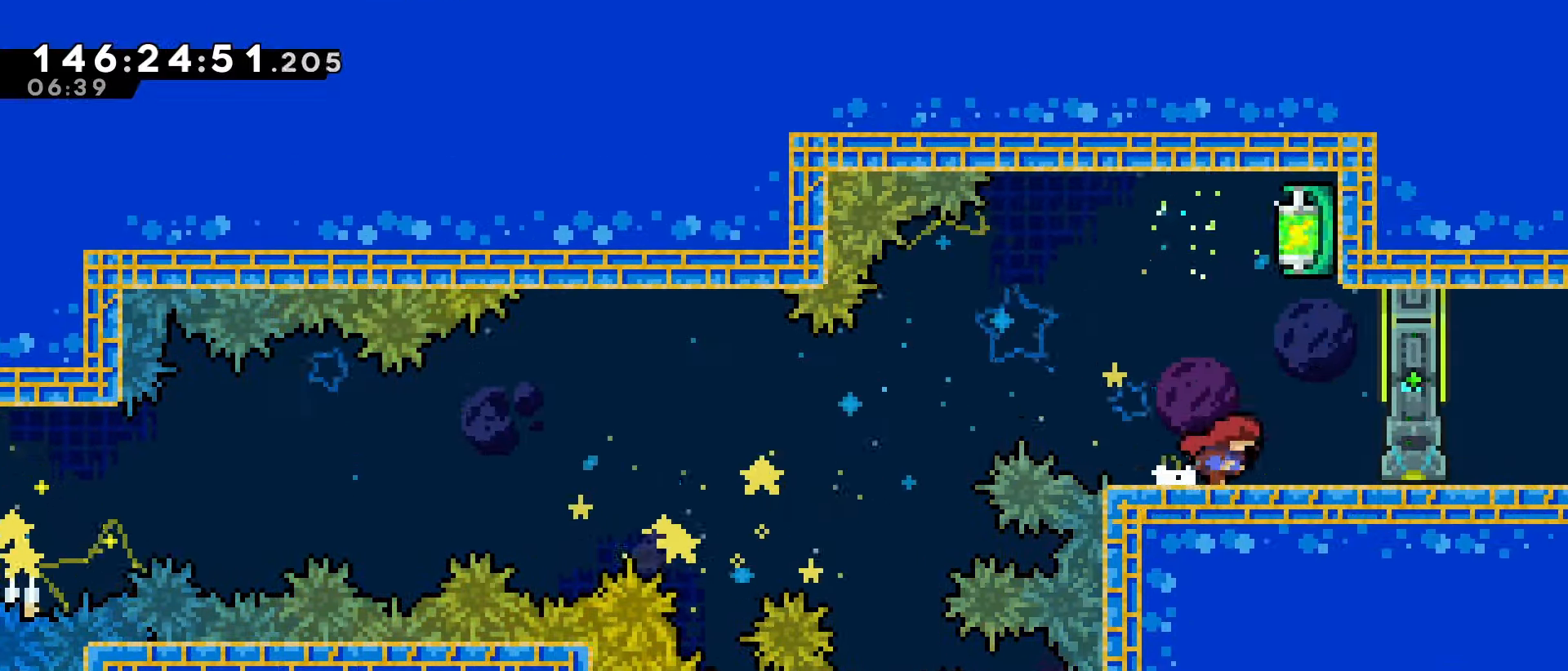
{"keys": ["right"], "events": [[200, "dash", "down"], [334, "dash", "up"]]}
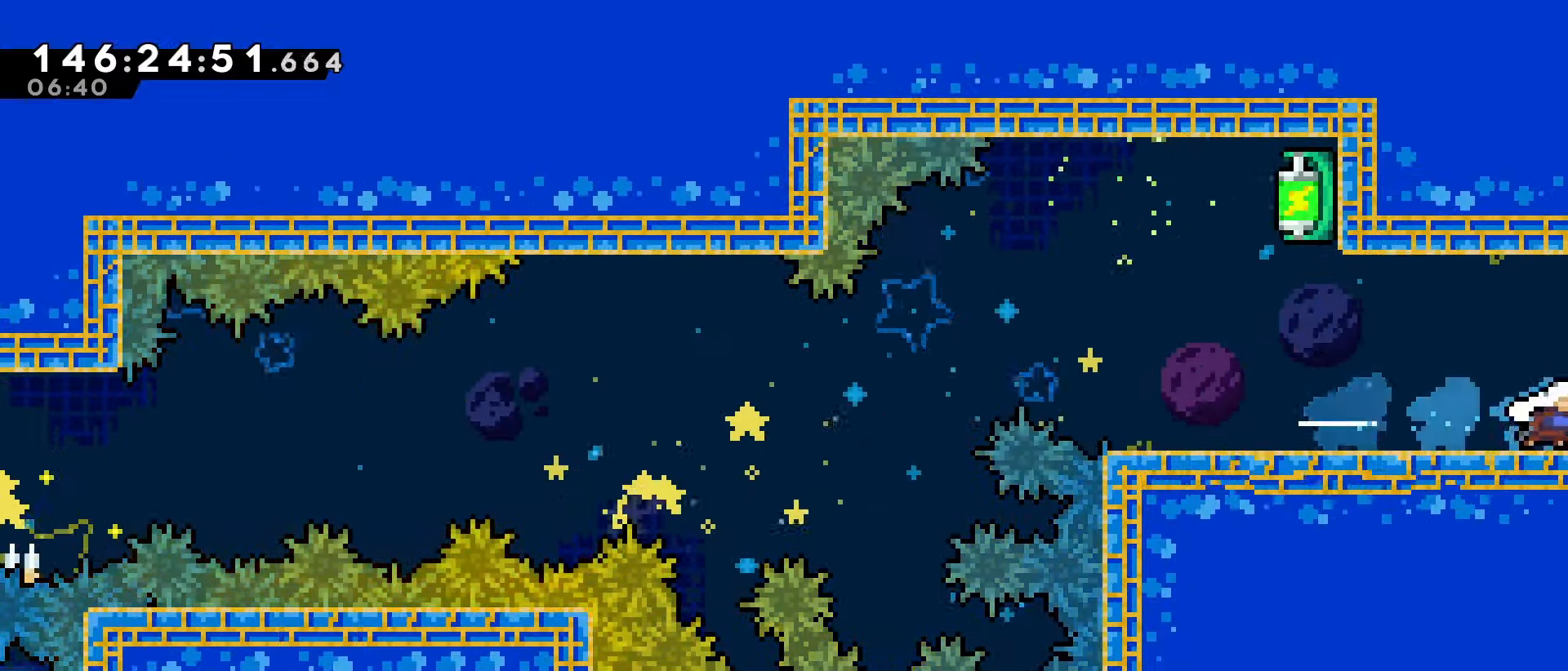
{"keys": ["right"], "events": []}
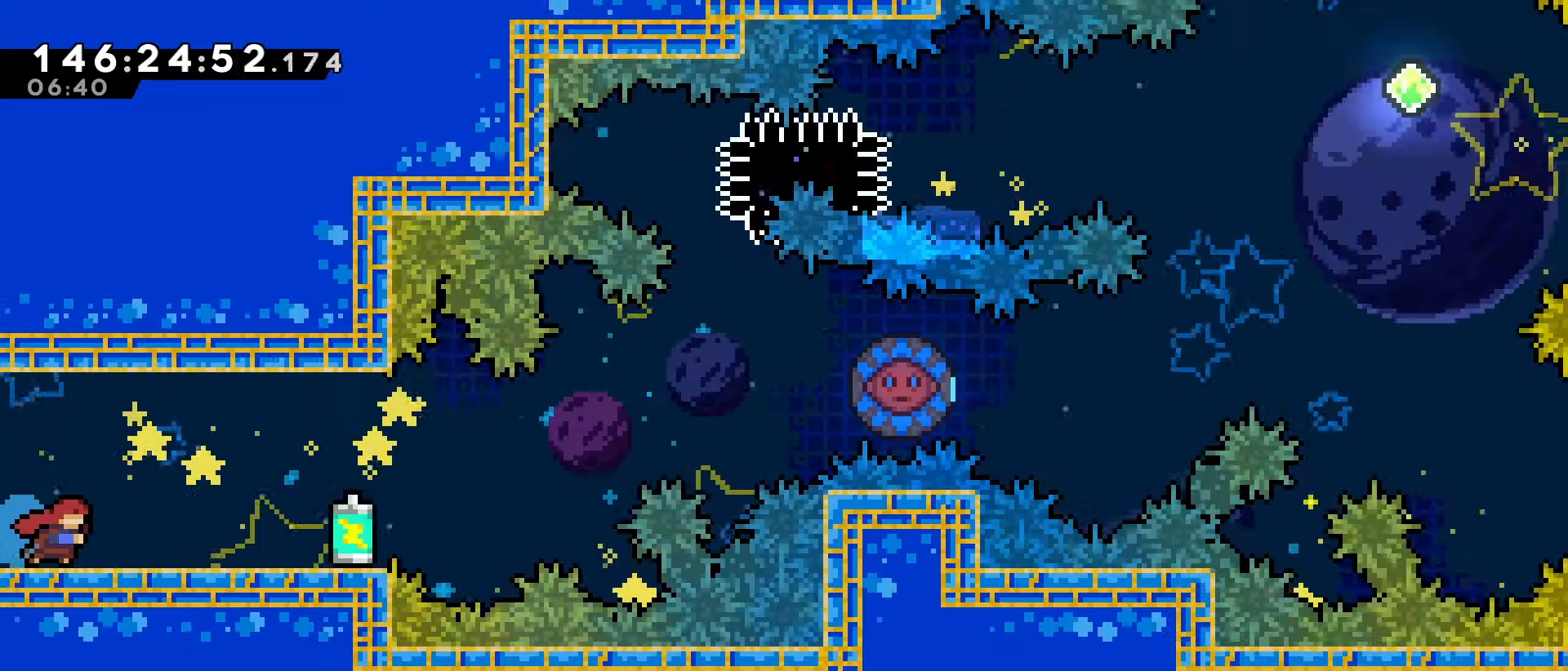
{"keys": [], "events": [[500, "right", "up"]]}
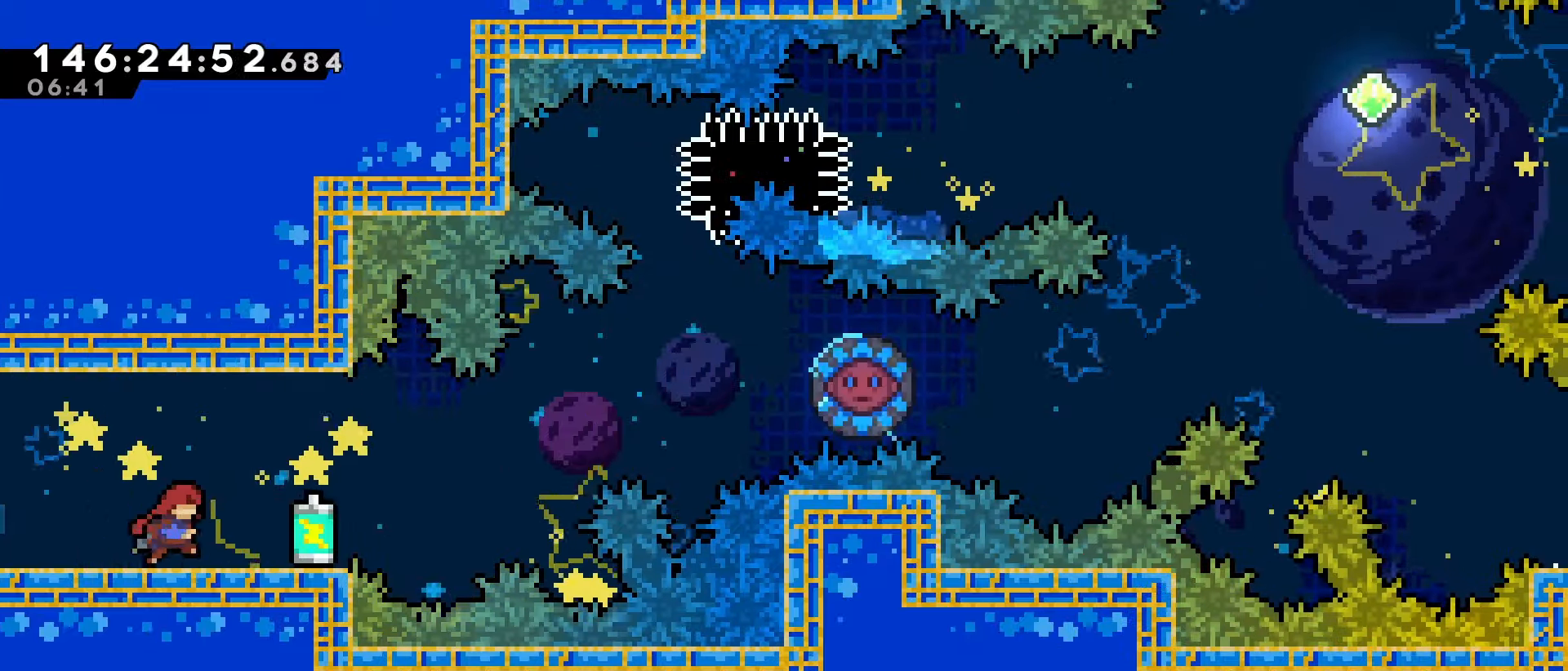
{"keys": [], "events": [[300, "down", "down"], [333, "down", "up"], [433, "down", "down"], [466, "down", "up"]]}
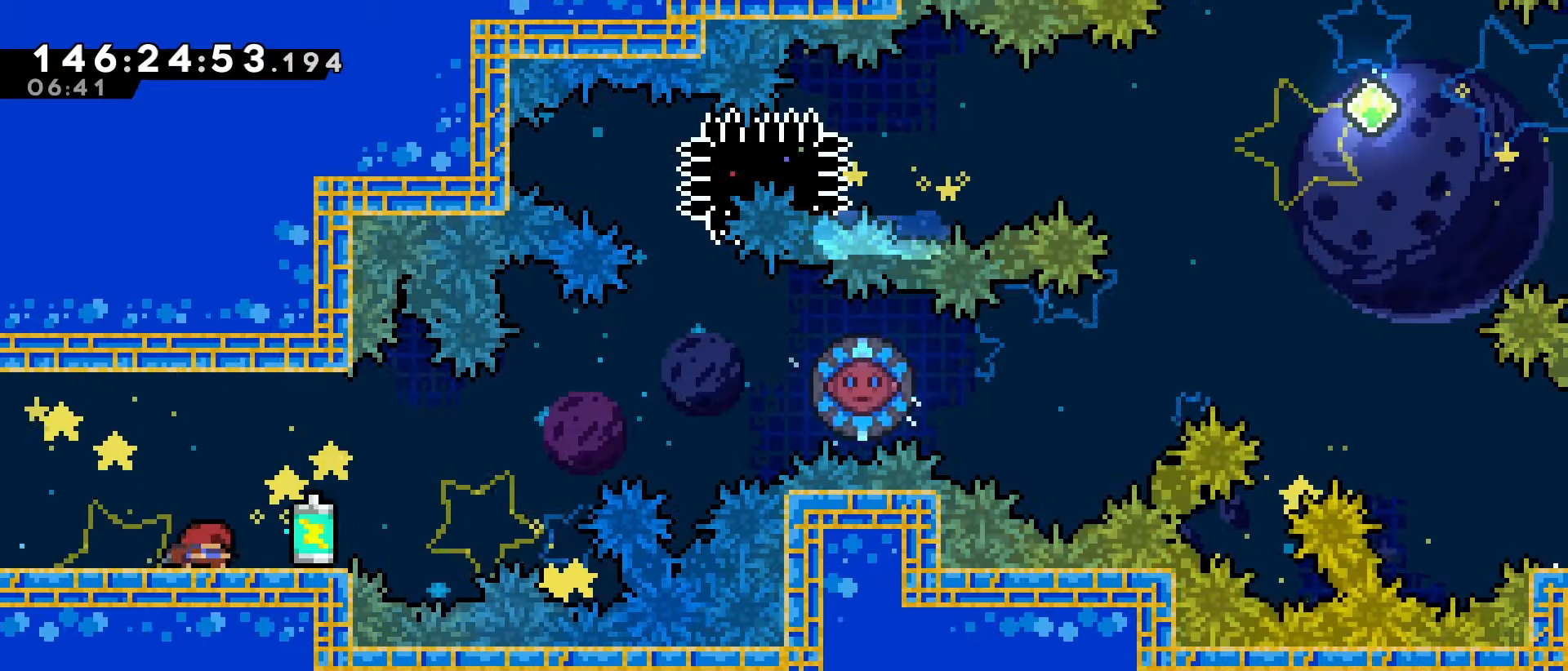
{"keys": ["down"], "events": [[33, "down", "down"], [133, "down", "up"], [500, "down", "down"]]}
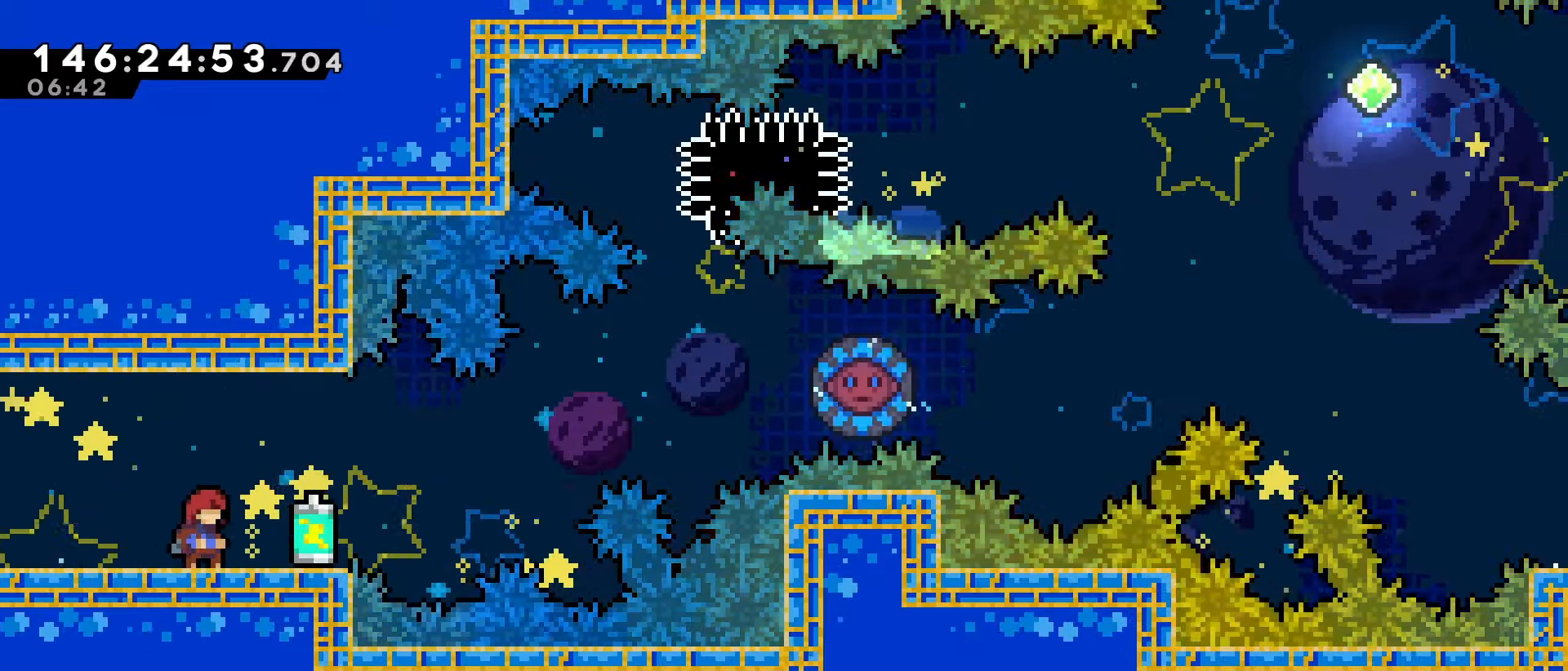
{"keys": [], "events": [[33, "down", "up"]]}
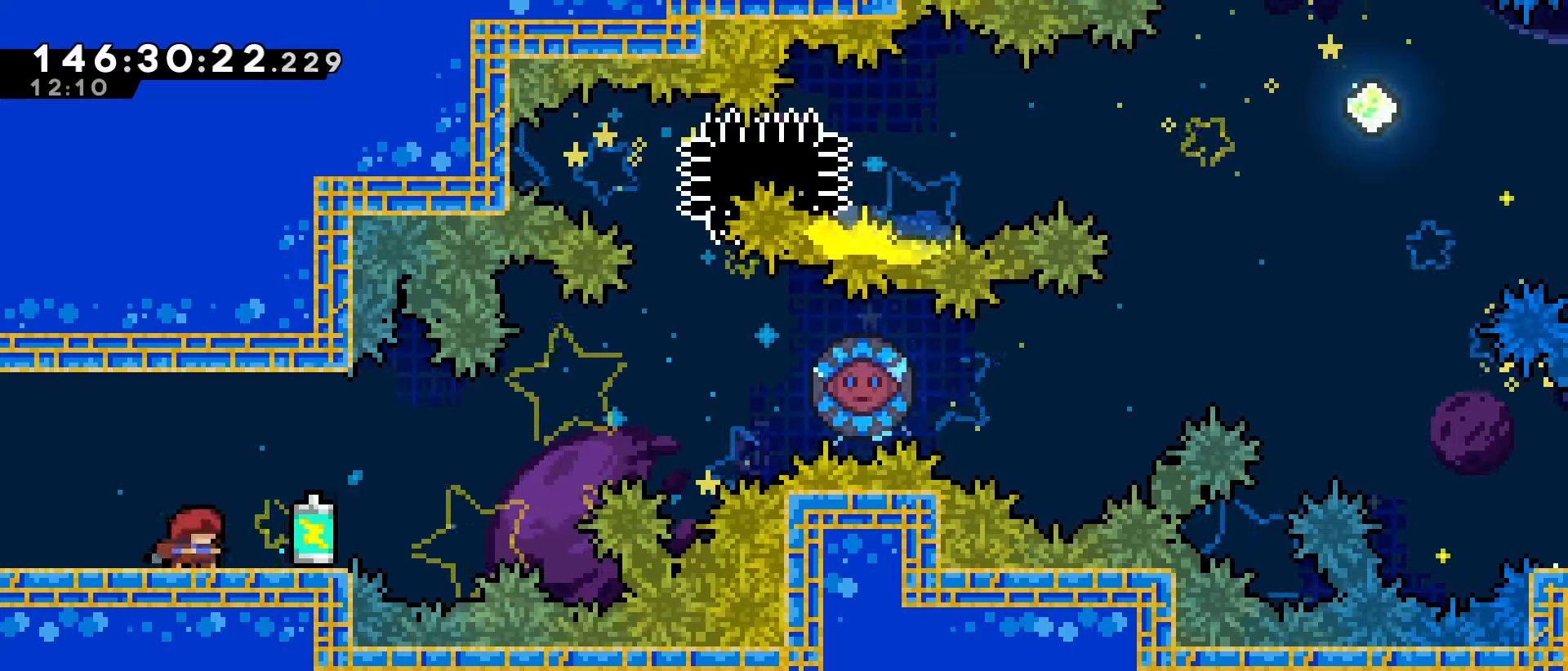
{"keys": ["grab", "jump", "right"], "events": [[66, "dash", "down"], [66, "right", "down"], [166, "grab", "down"], [300, "jump", "down"], [366, "dash", "up"]]}
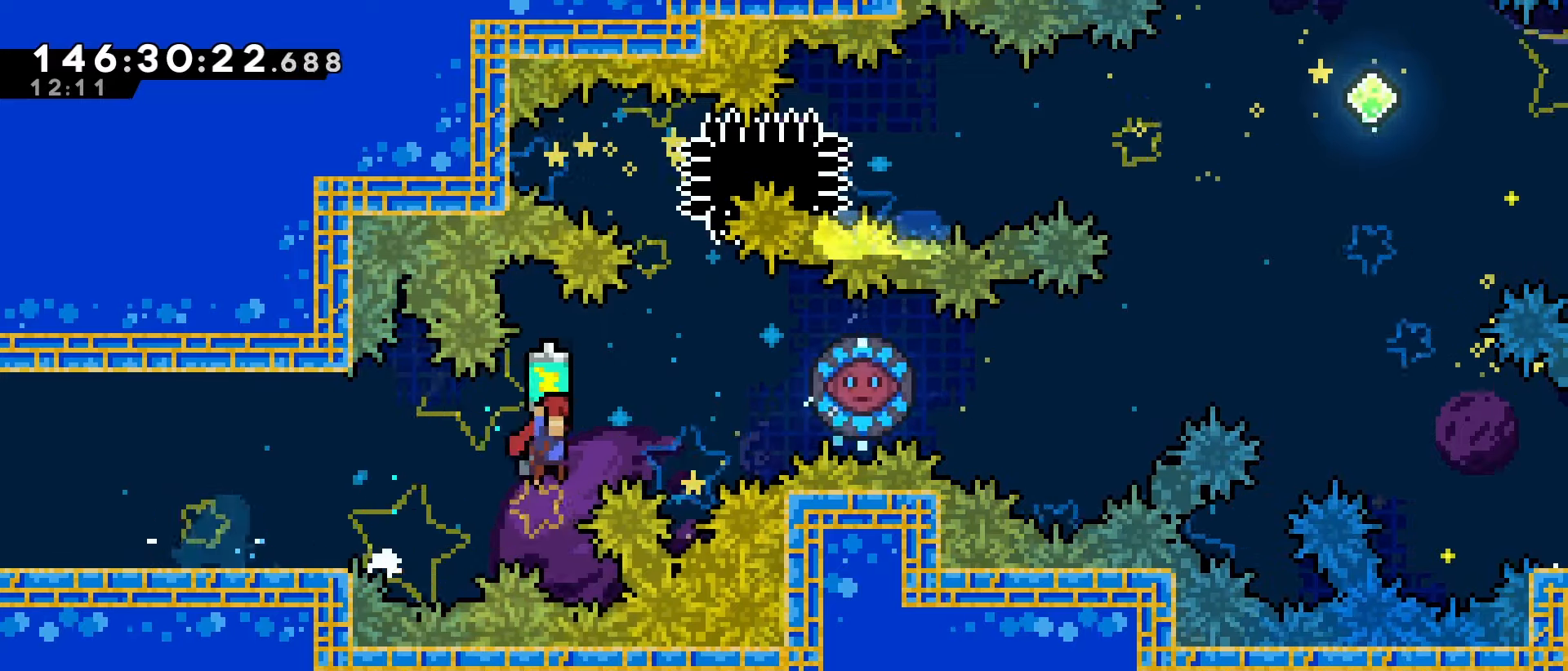
{"keys": ["dash", "right"], "events": [[366, "grab", "up"], [366, "jump", "up"], [500, "dash", "down"]]}
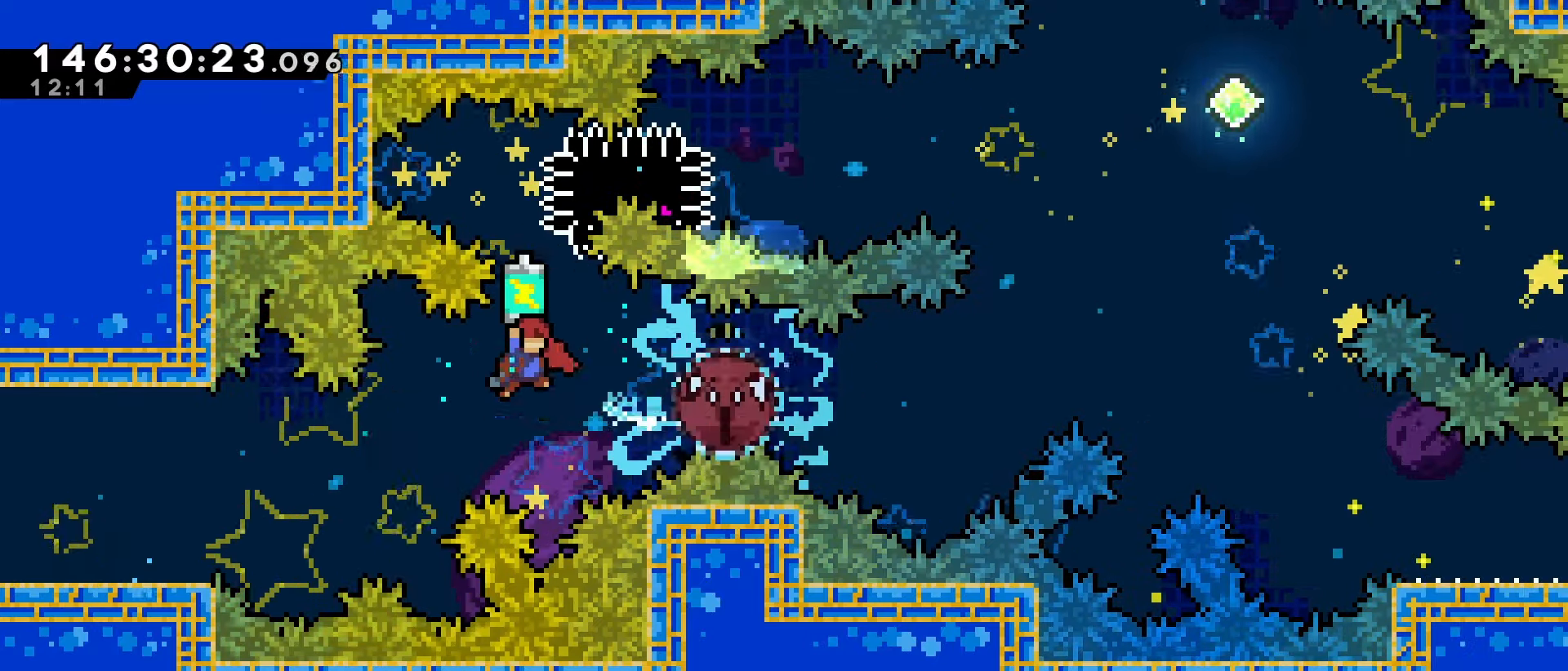
{"keys": ["grab", "right"], "events": [[66, "grab", "down"], [333, "dash", "up"]]}
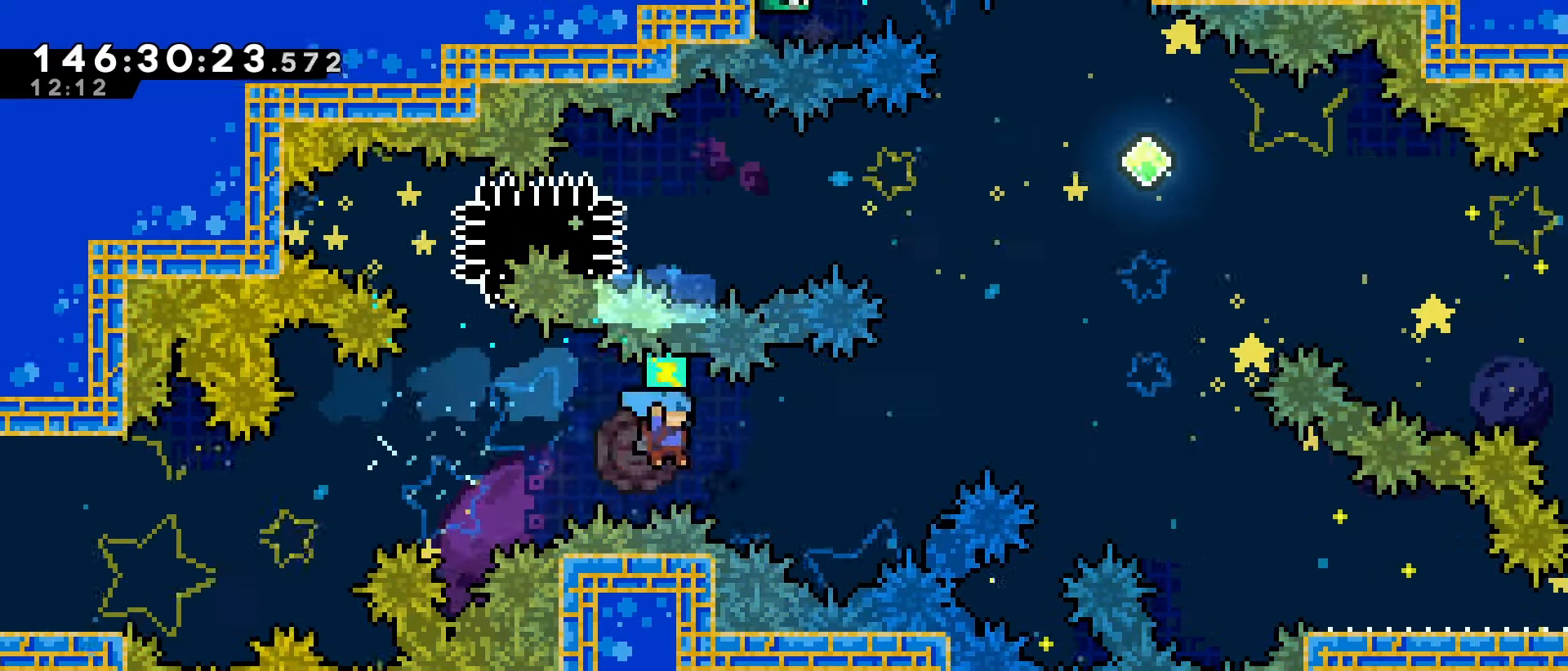
{"keys": ["down", "right"], "events": [[266, "left", "down"], [266, "right", "up"], [300, "grab", "up"], [366, "dash", "down"], [366, "down", "down"], [366, "right", "down"], [466, "left", "up"], [500, "dash", "up"]]}
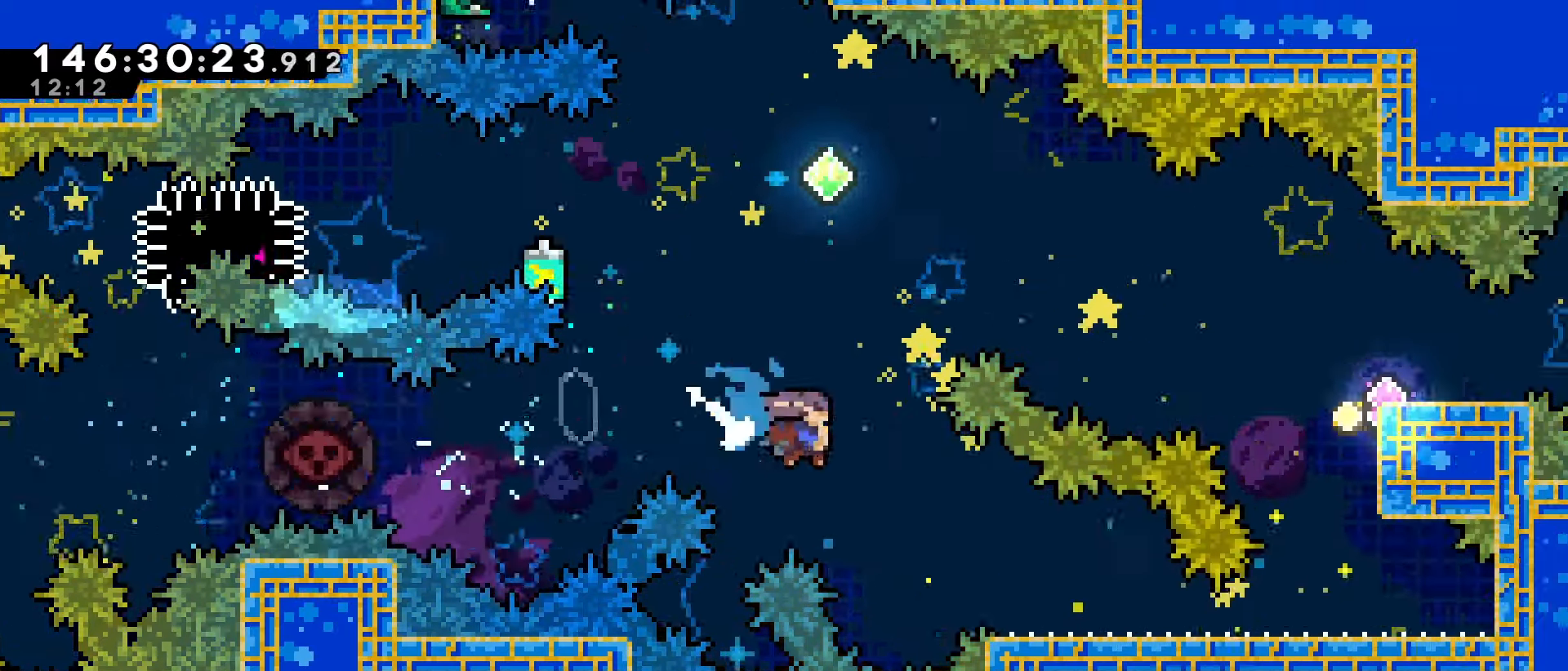
{"keys": ["jump", "left"], "events": [[233, "dash", "down"], [333, "dash", "up"], [366, "down", "up"], [433, "jump", "down"], [433, "left", "down"], [433, "right", "up"]]}
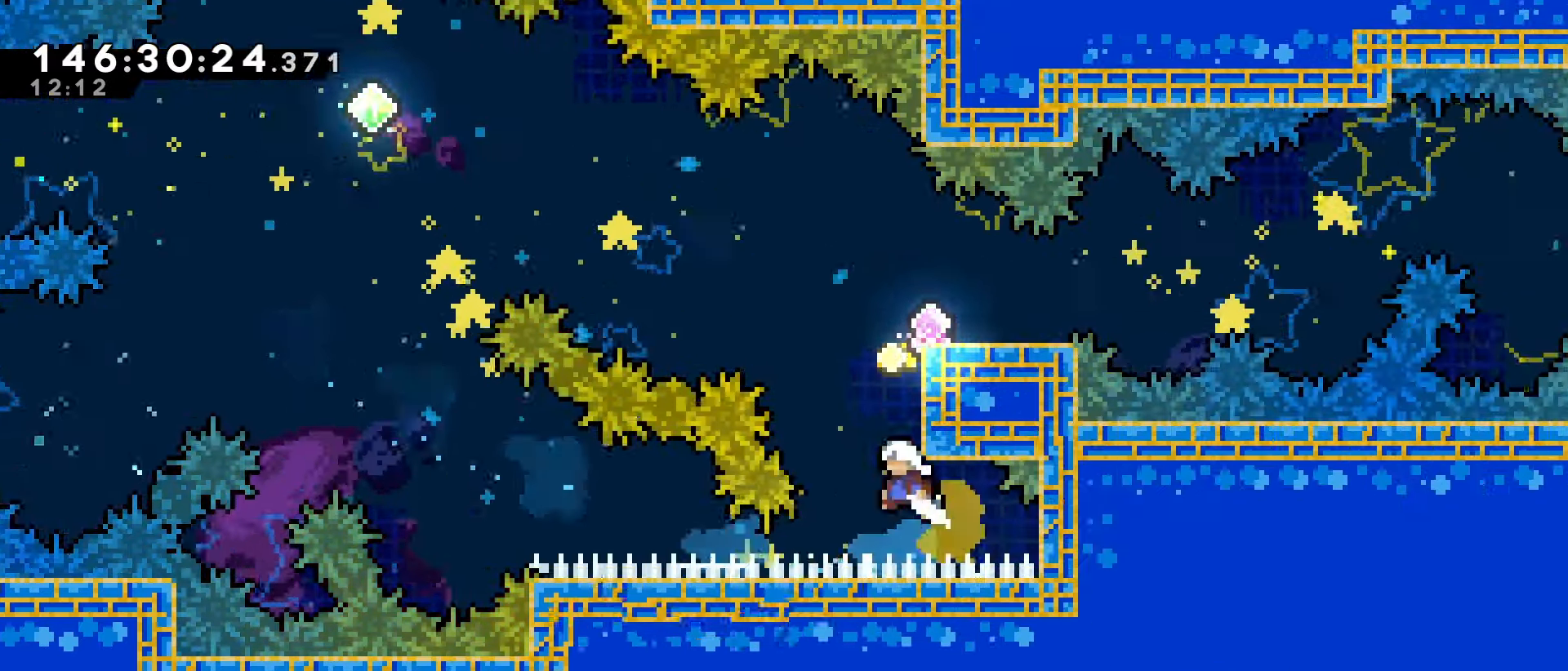
{"keys": ["jump", "left"], "events": [[100, "left", "up"], [100, "right", "down"], [166, "dash", "down"], [200, "jump", "up"], [300, "dash", "up"], [333, "left", "down"], [333, "right", "up"], [400, "jump", "down"]]}
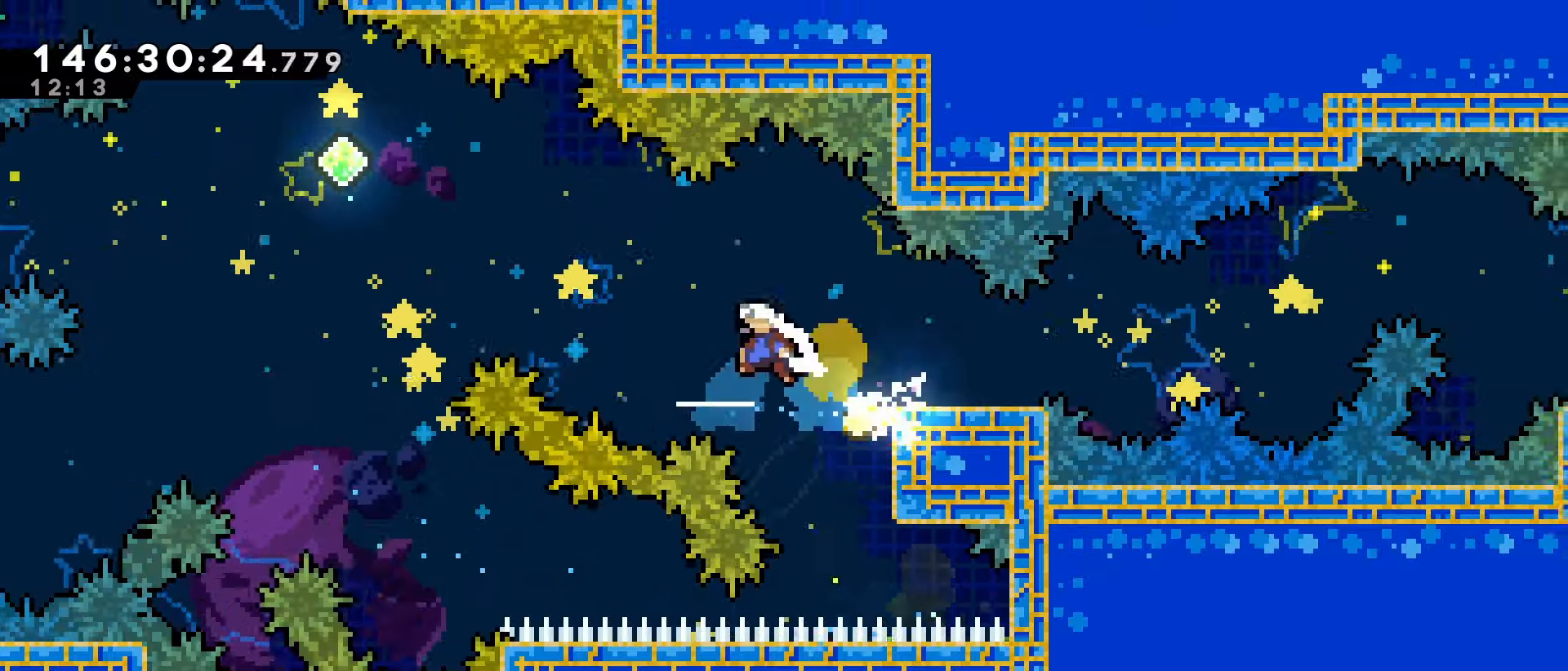
{"keys": ["dash", "jump", "left", "up"], "events": [[467, "dash", "down"], [467, "up", "down"]]}
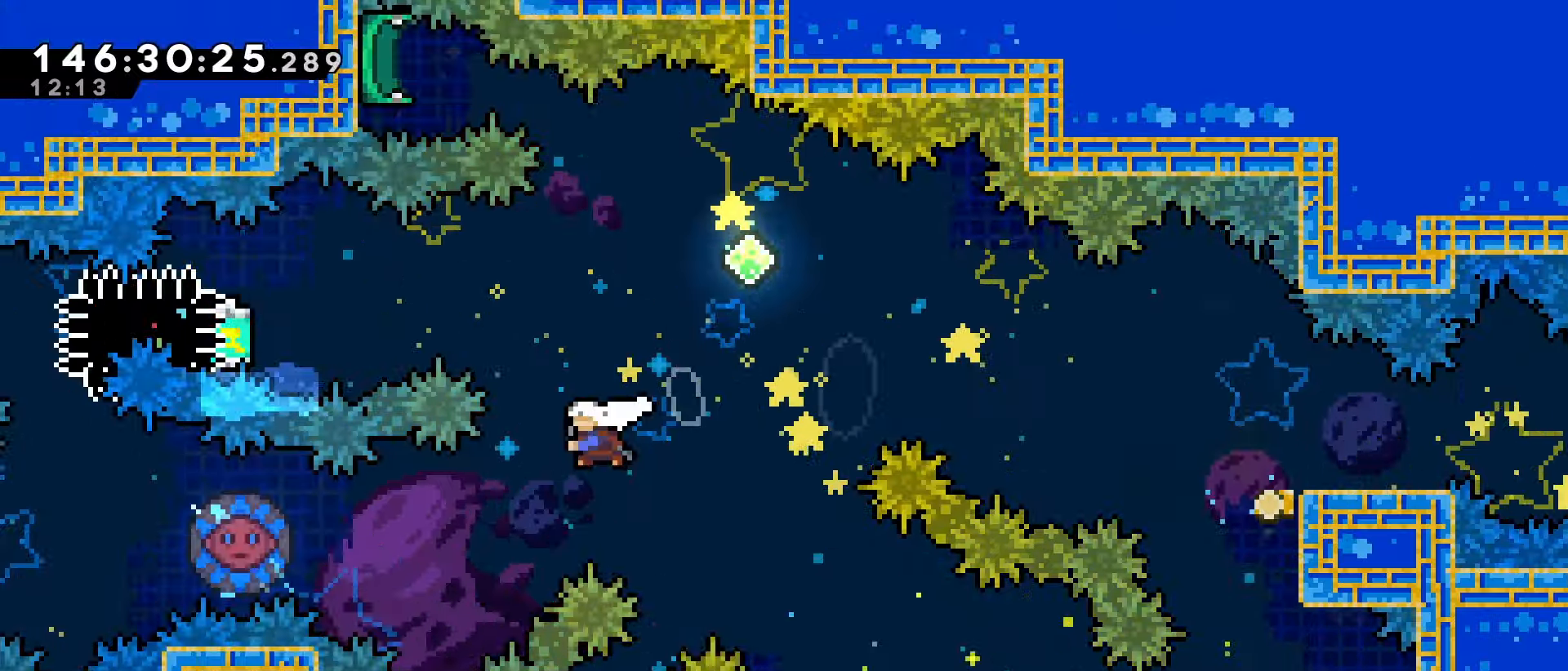
{"keys": ["dash", "jump", "left"], "events": [[100, "dash", "up"], [133, "up", "up"], [467, "dash", "down"]]}
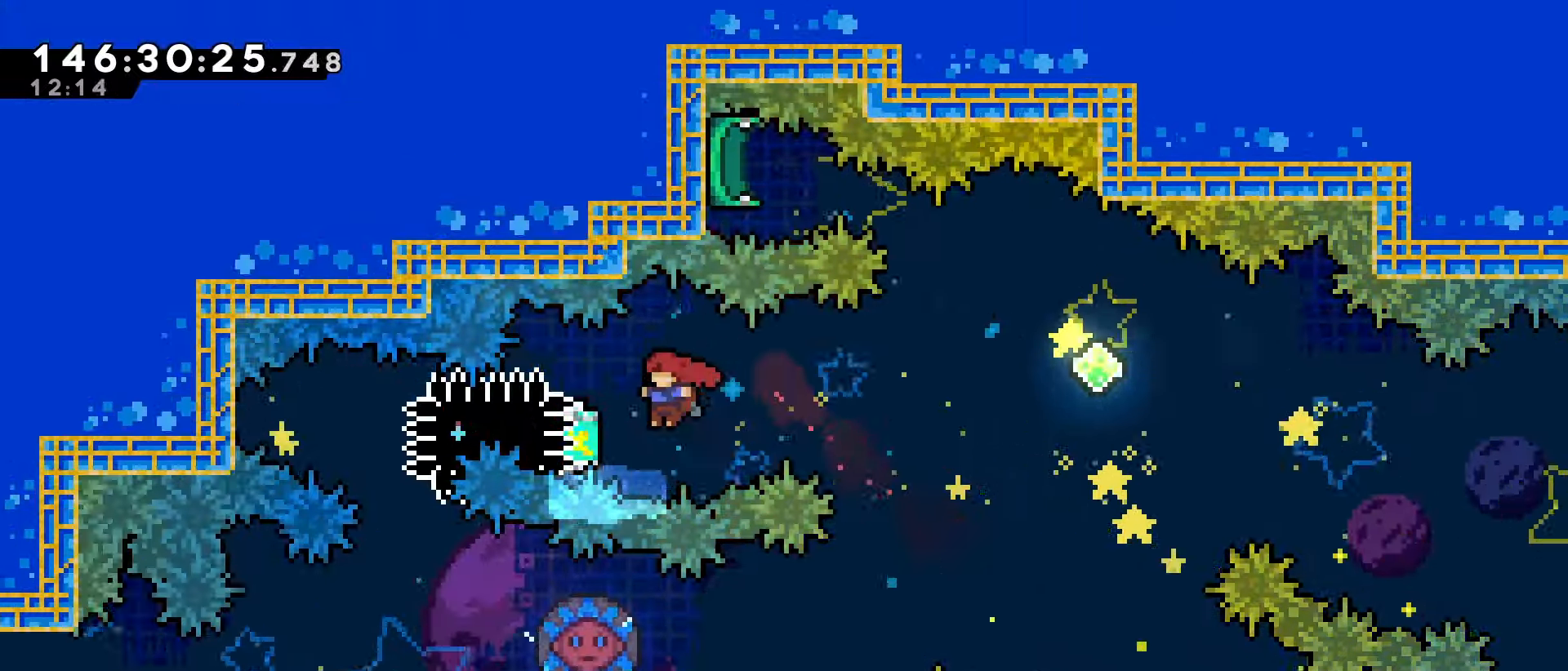
{"keys": ["right"], "events": [[67, "grab", "down"], [167, "dash", "up"], [200, "grab", "up"], [233, "jump", "up"], [233, "left", "up"], [233, "right", "down"], [333, "dash", "down"], [467, "dash", "up"]]}
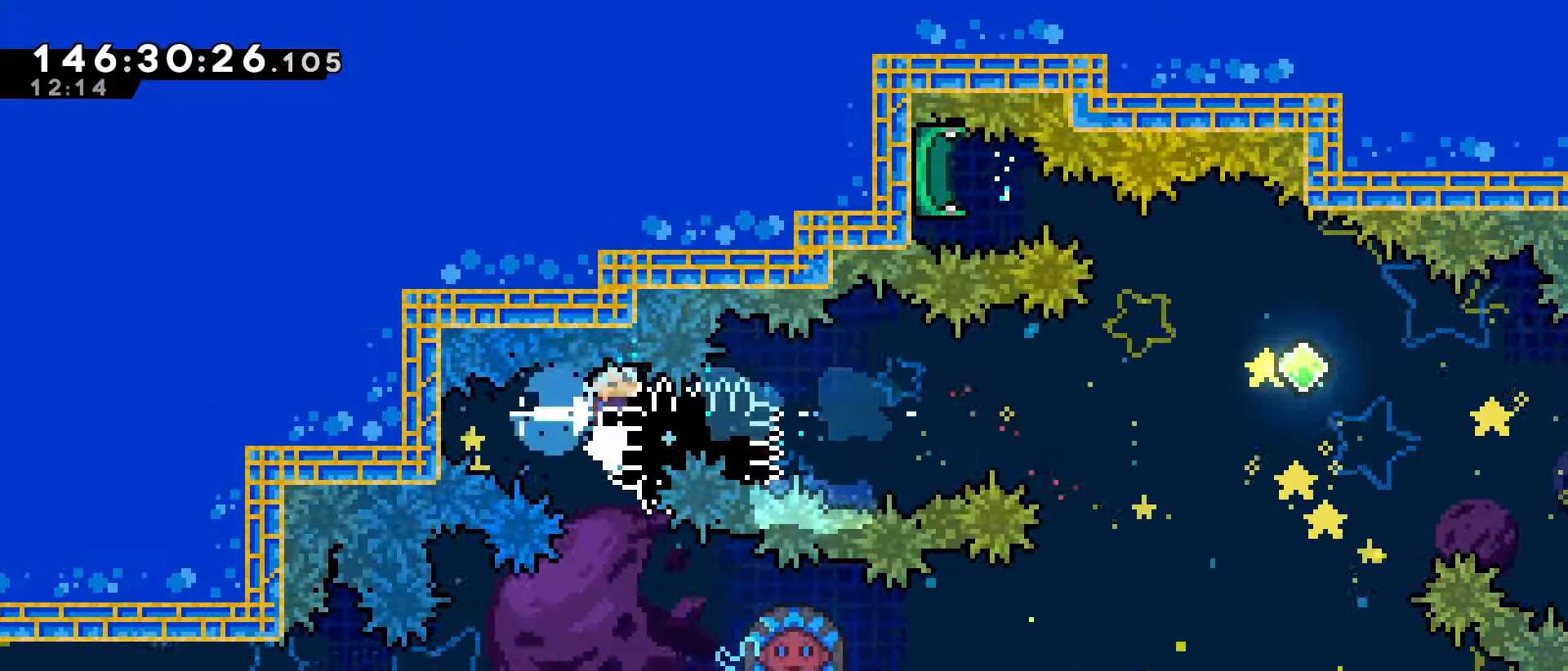
{"keys": ["jump", "left", "right"], "events": [[200, "dash", "down"], [267, "grab", "down"], [267, "jump", "down"], [467, "dash", "up"], [500, "grab", "up"], [500, "left", "down"]]}
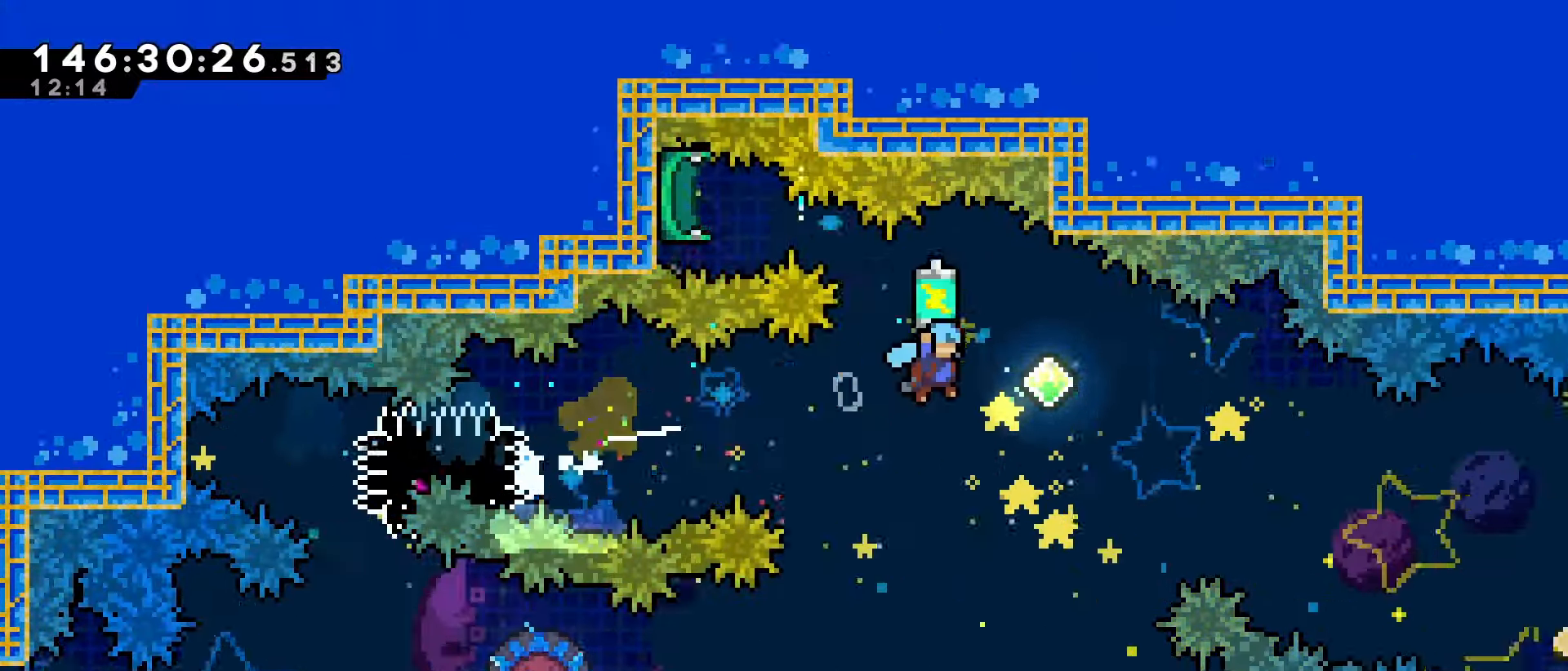
{"keys": ["jump", "right"], "events": [[33, "right", "up"], [100, "jump", "up"], [133, "dash", "down"], [133, "down", "down"], [133, "right", "down"], [200, "left", "up"], [233, "dash", "up"], [367, "down", "up"], [500, "jump", "down"]]}
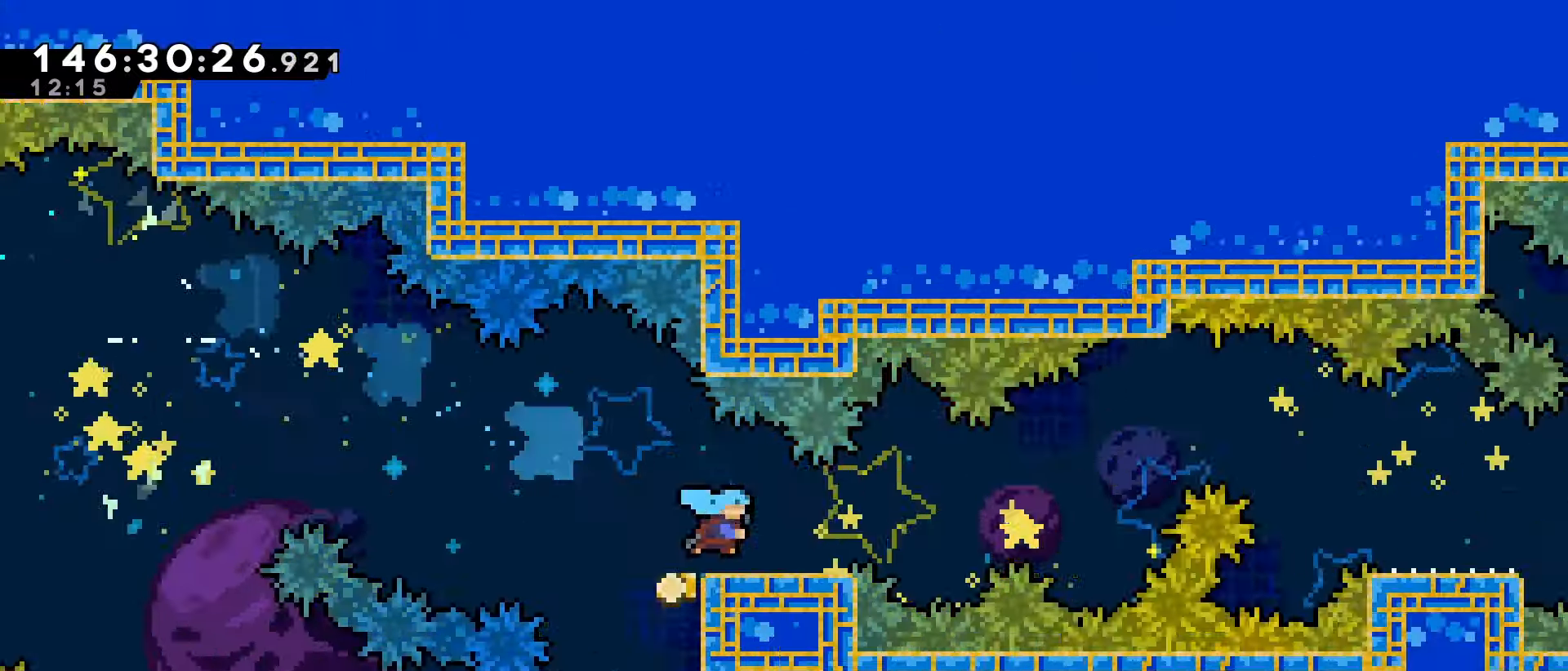
{"keys": ["jump", "right"], "events": [[233, "dash", "down"], [233, "down", "down"], [233, "jump", "up"], [233, "right", "up"], [333, "dash", "up"], [400, "right", "down"], [433, "down", "up"], [433, "jump", "down"]]}
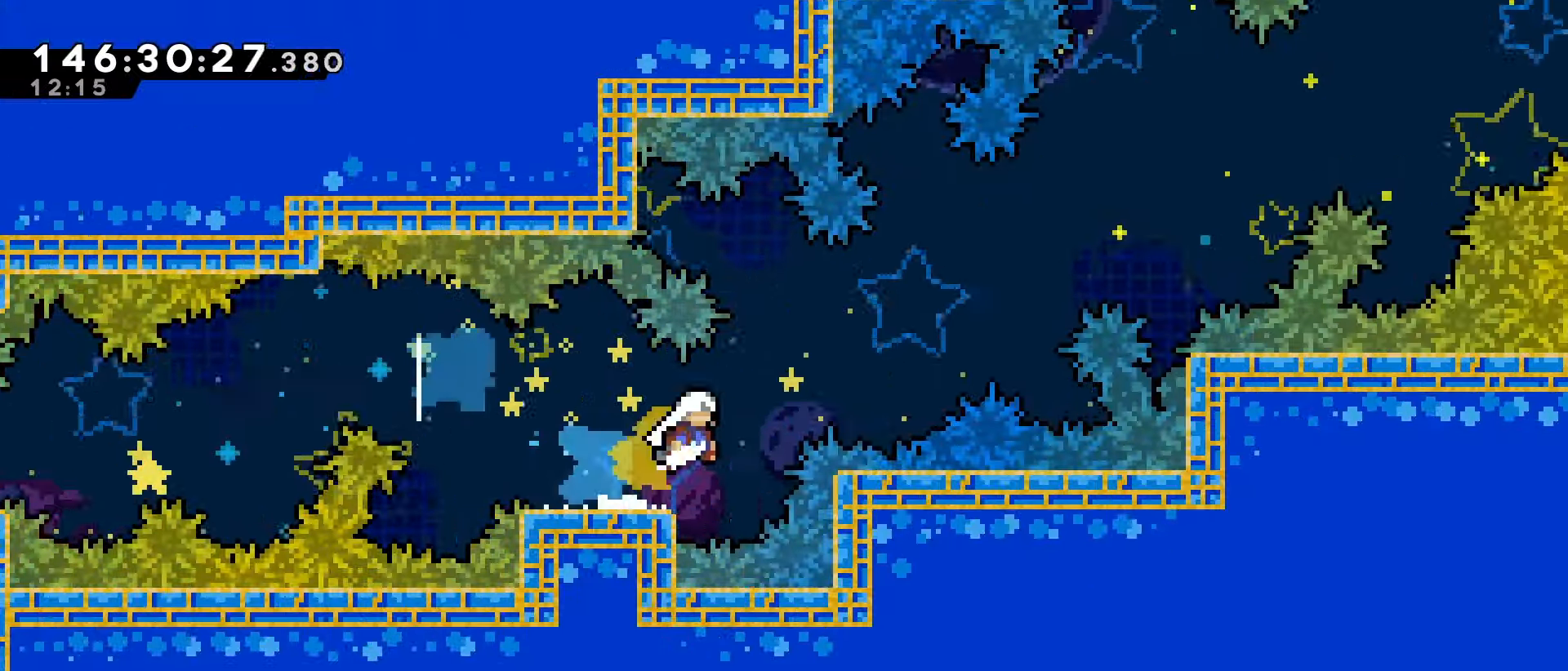
{"keys": ["dash", "jump", "right", "up"], "events": [[367, "up", "down"], [500, "dash", "down"]]}
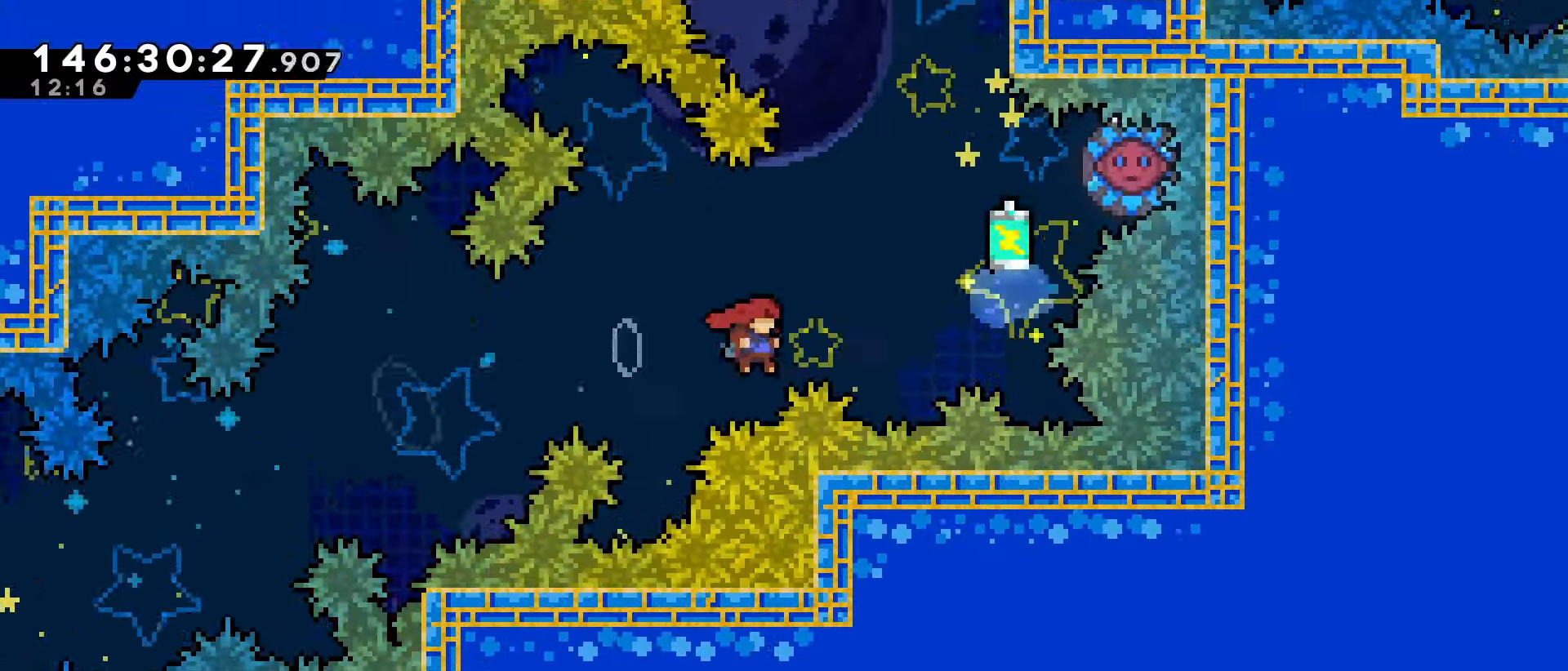
{"keys": ["right", "up"], "events": [[33, "grab", "down"], [267, "dash", "up"], [333, "grab", "up"], [367, "jump", "up"]]}
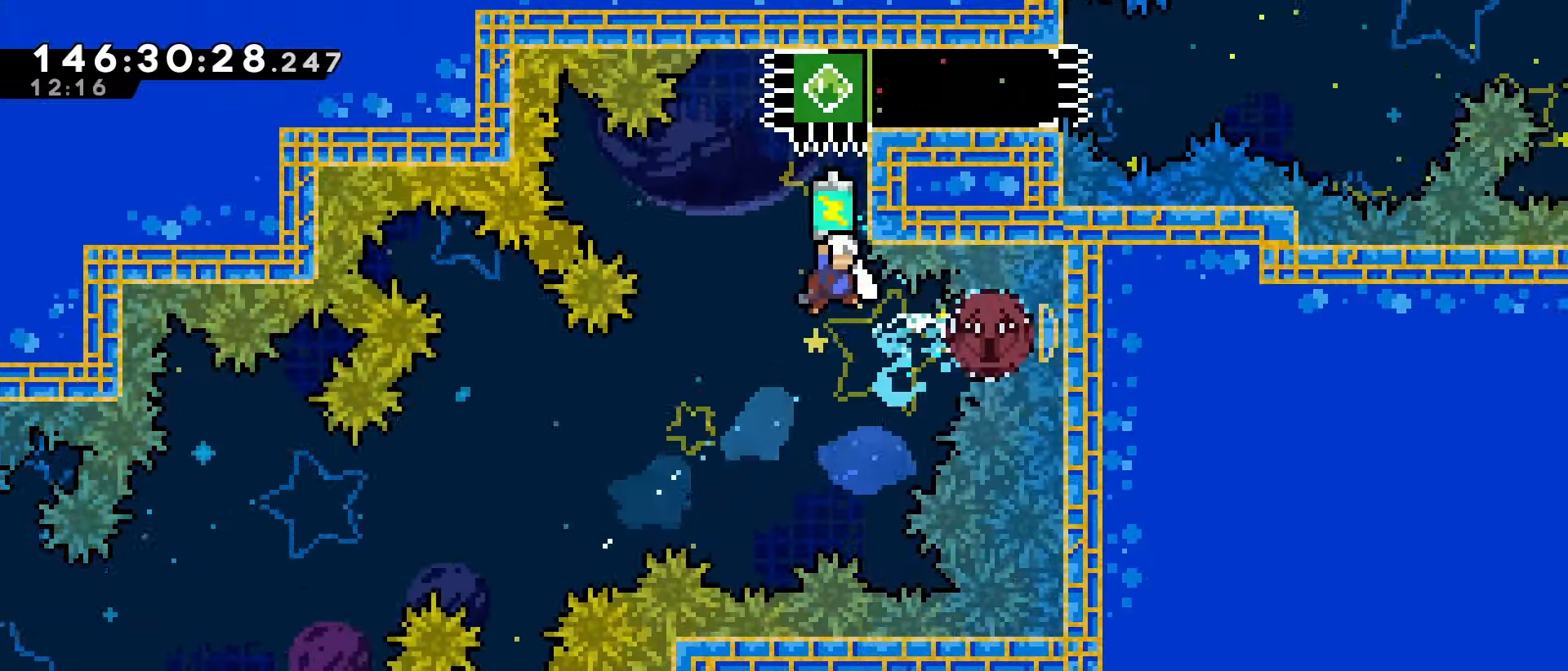
{"keys": ["dash", "right"], "events": [[100, "dash", "down"], [233, "dash", "up"], [300, "up", "up"], [433, "dash", "down"]]}
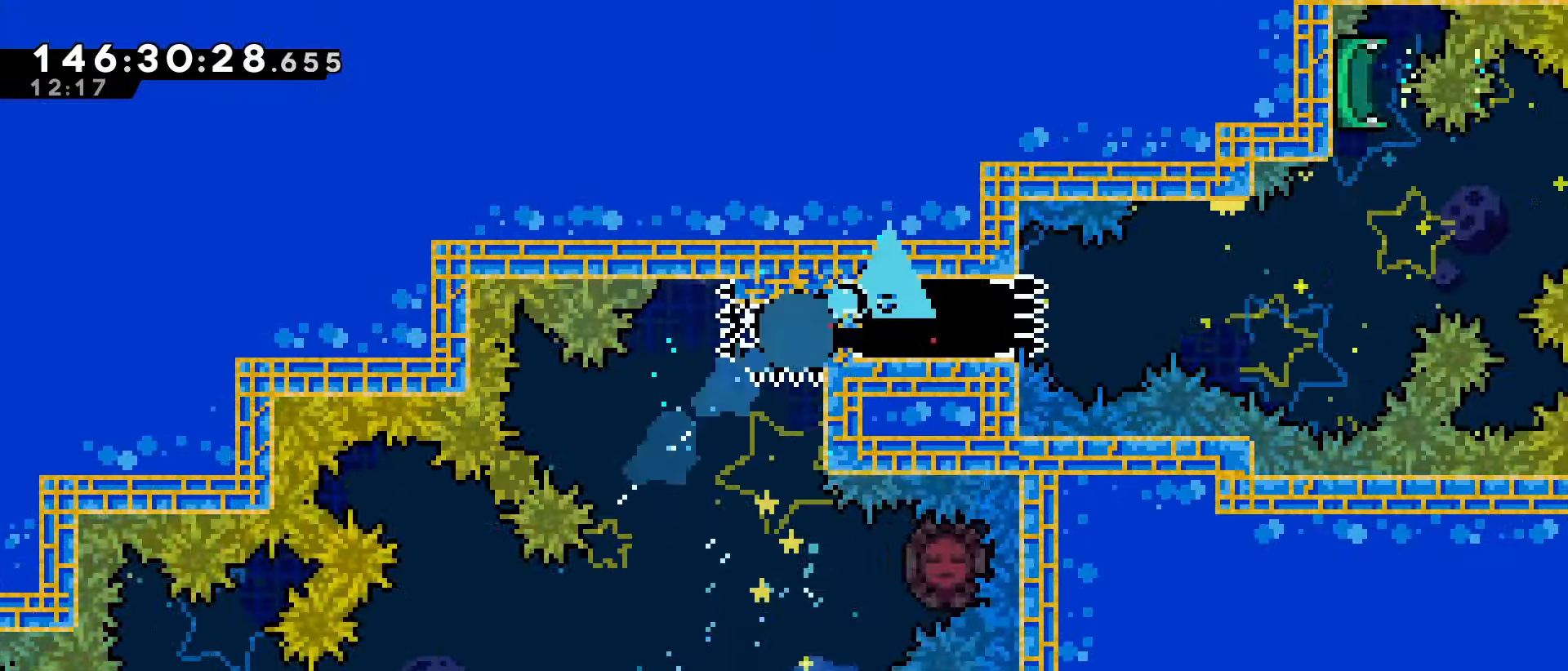
{"keys": ["grab", "jump", "right"], "events": [[67, "dash", "up"], [200, "dash", "down"], [267, "grab", "down"], [267, "jump", "down"], [500, "dash", "up"]]}
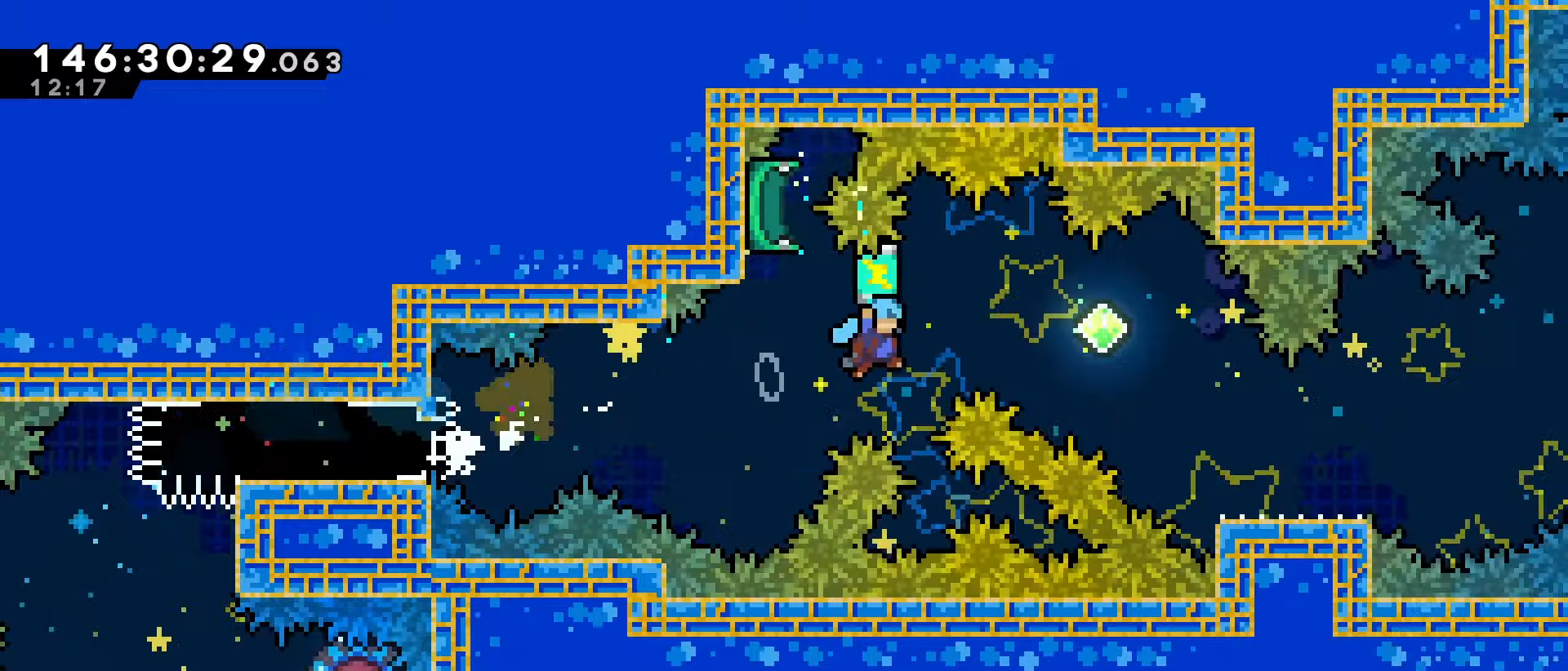
{"keys": ["jump", "right"], "events": [[34, "grab", "up"], [34, "left", "down"], [34, "right", "up"], [134, "down", "down"], [134, "jump", "up"], [167, "dash", "down"], [234, "left", "up"], [267, "dash", "up"], [334, "right", "down"], [367, "down", "up"], [367, "jump", "down"]]}
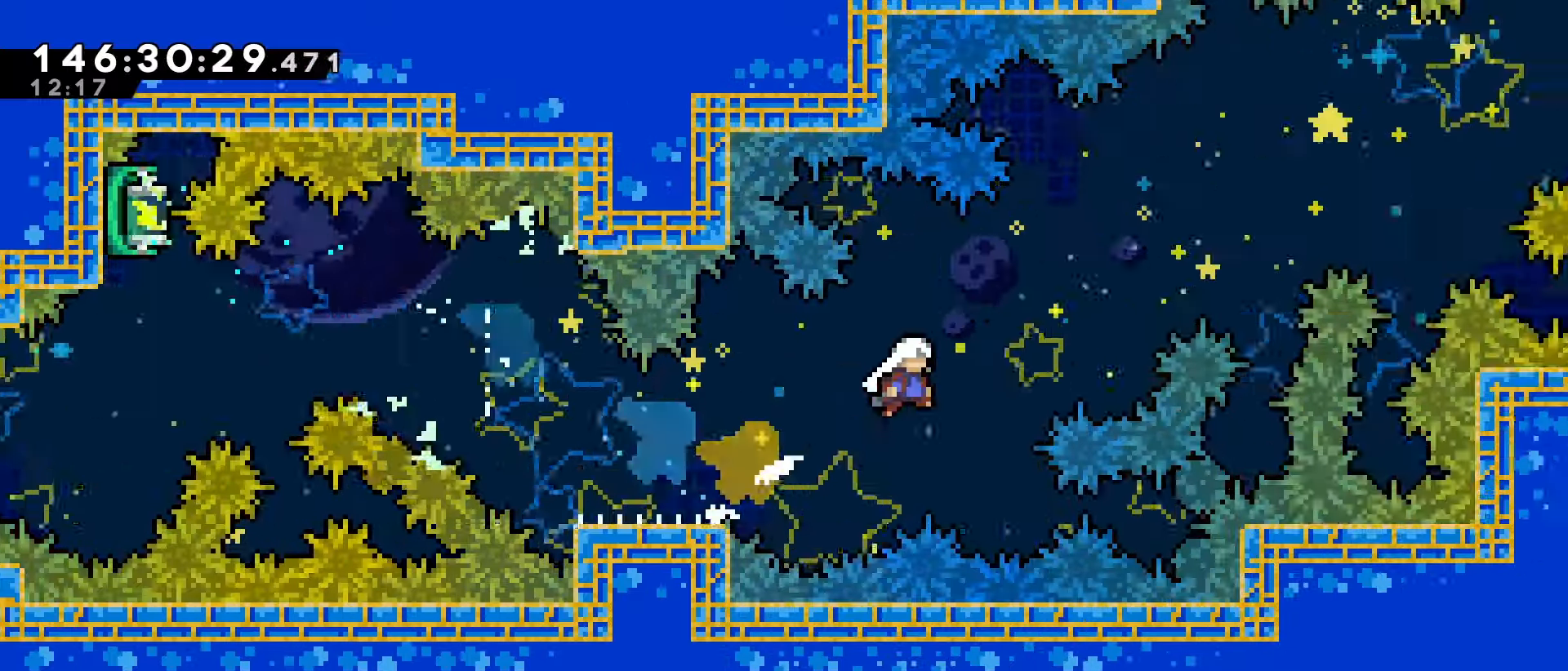
{"keys": ["dash", "jump", "right", "up"], "events": [[300, "up", "down"], [467, "dash", "down"]]}